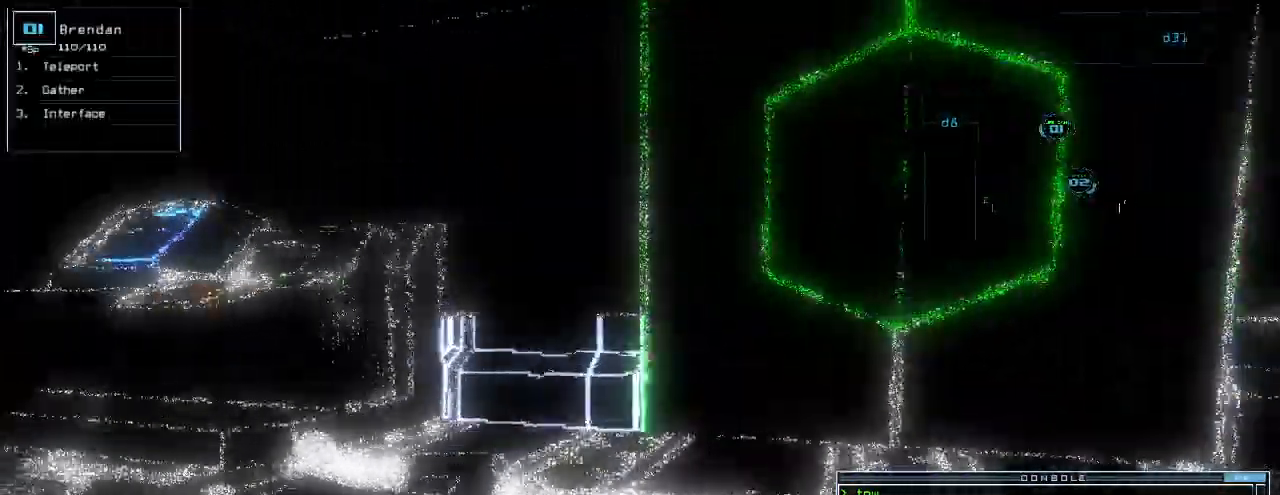
Gameplay with keyboard; each line is a JSON object with the keys held at the frame after it. "events" lists presses ("down") and releases ("up") of ".", "0", "1", "2", "3", "4", "5", "6", "7", "8", "9", "a", "b", "backspace", "c", "caps_lock", "comma", "ctrl_l", "ctrl_r", "d", "down", "e", "equals", "escape", "f", "f8", "g", "h", "i", "j", "k", "l", "left", "m", "minus", "n", "o", "p", "q", "quote", "r", "return", "right", "s", "semicolon", "shift_l", "shift_r", "space", "t", "tab", "tilde", "u", "up", "v", "w", "x", "y" and "z" between this image and that frame as [ms after this image, input, new state], when the widget could be followed in between. No other keys are recorded. Mouse input is not recorded.
{"keys": ["up"], "events": [[120, "left", "down"], [200, "left", "up"], [280, "left", "down"], [460, "left", "up"]]}
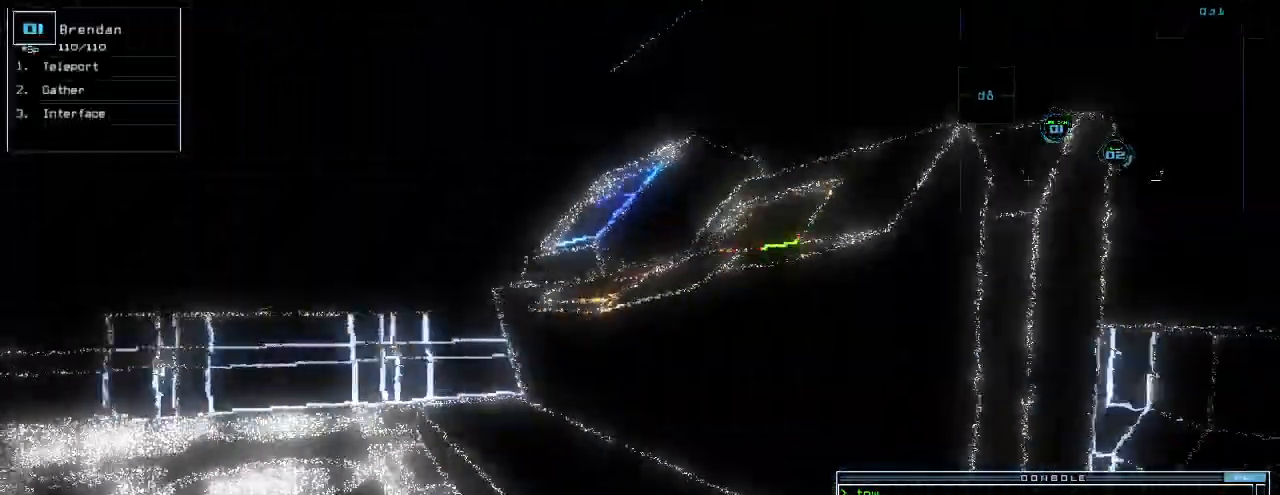
{"keys": ["left"], "events": [[60, "up", "up"], [160, "return", "down"], [220, "return", "up"], [340, "left", "down"]]}
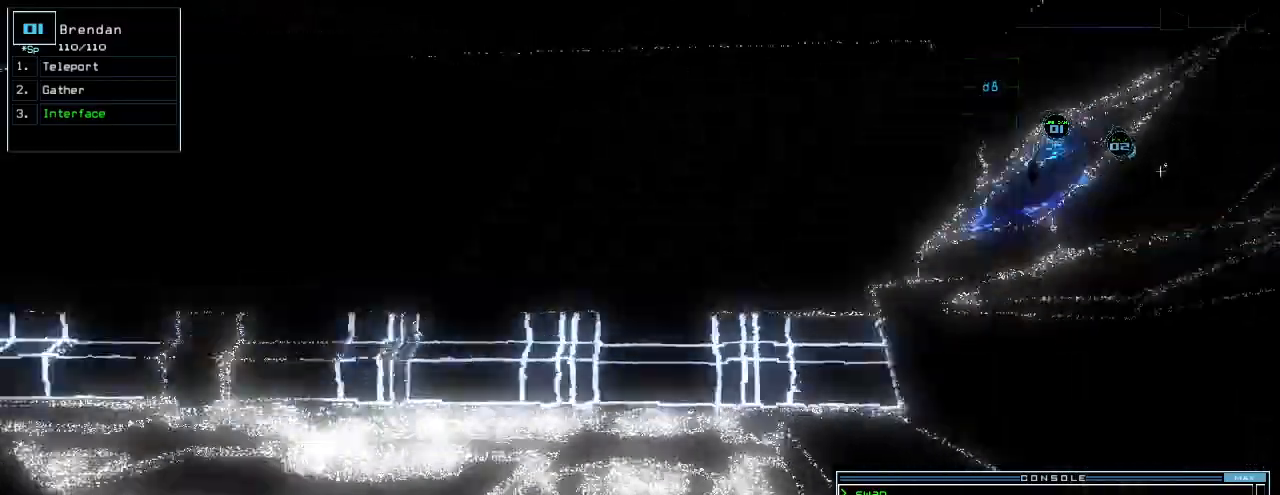
{"keys": ["left", "up"], "events": [[120, "d", "down"], [160, "f", "down"], [200, "d", "up"], [260, "f", "up"], [260, "return", "down"], [320, "return", "up"], [500, "up", "down"]]}
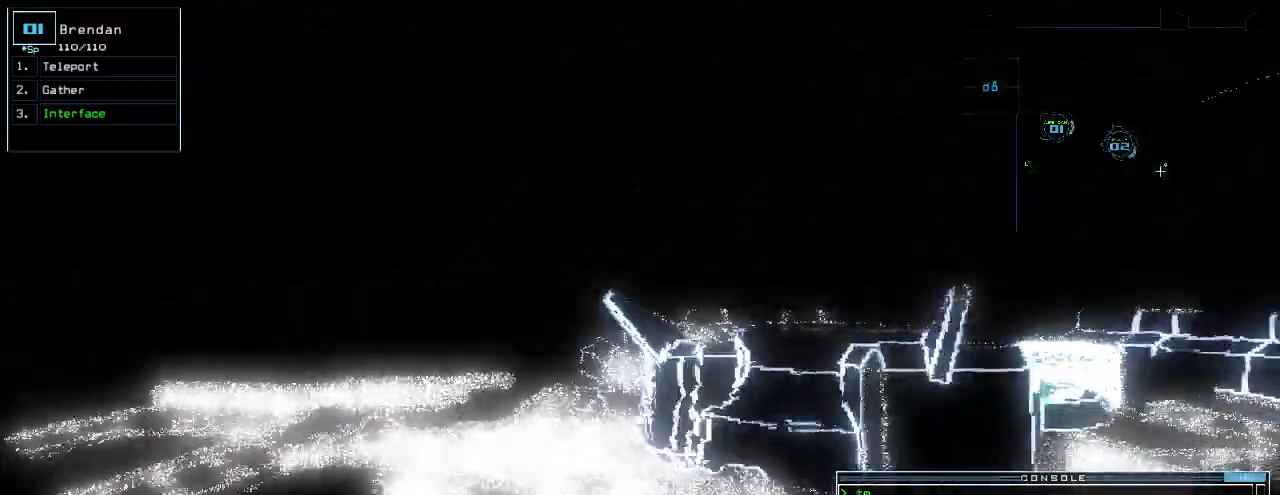
{"keys": ["up"], "events": [[140, "left", "up"]]}
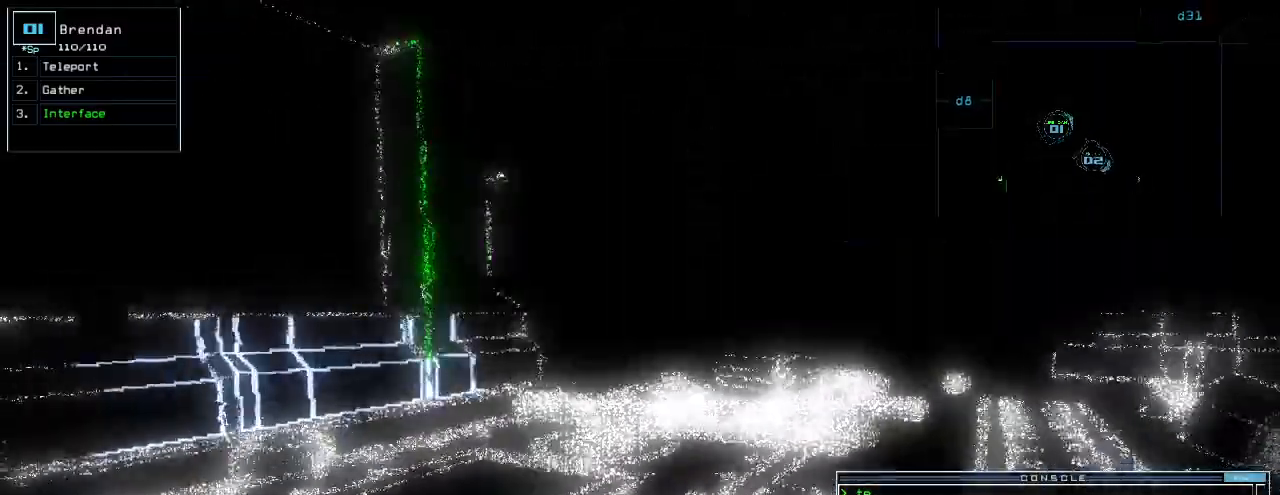
{"keys": ["up"], "events": [[140, "right", "down"], [240, "right", "up"]]}
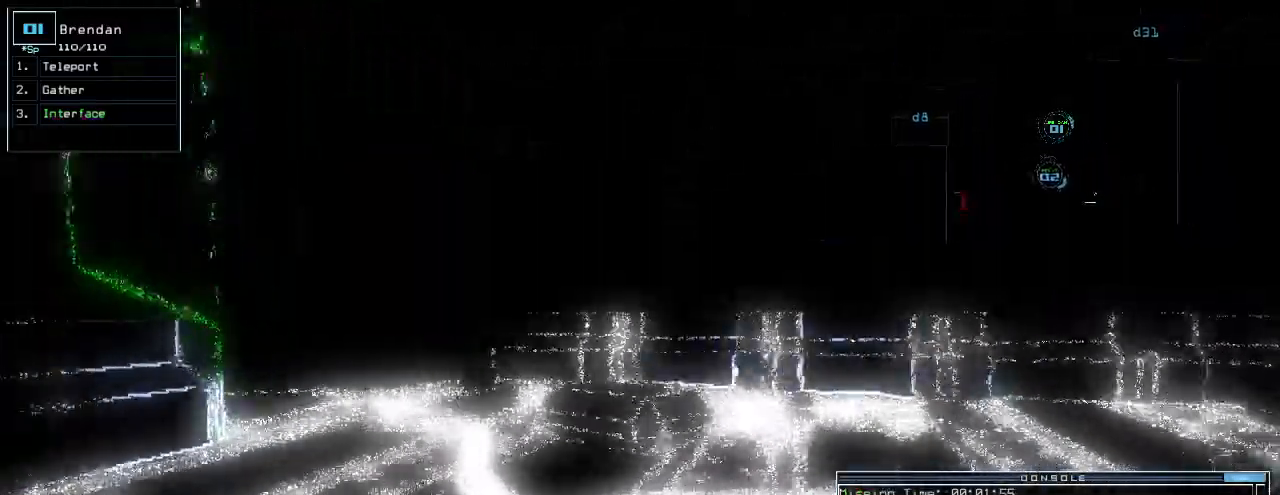
{"keys": ["up"], "events": [[100, "left", "down"], [160, "left", "up"]]}
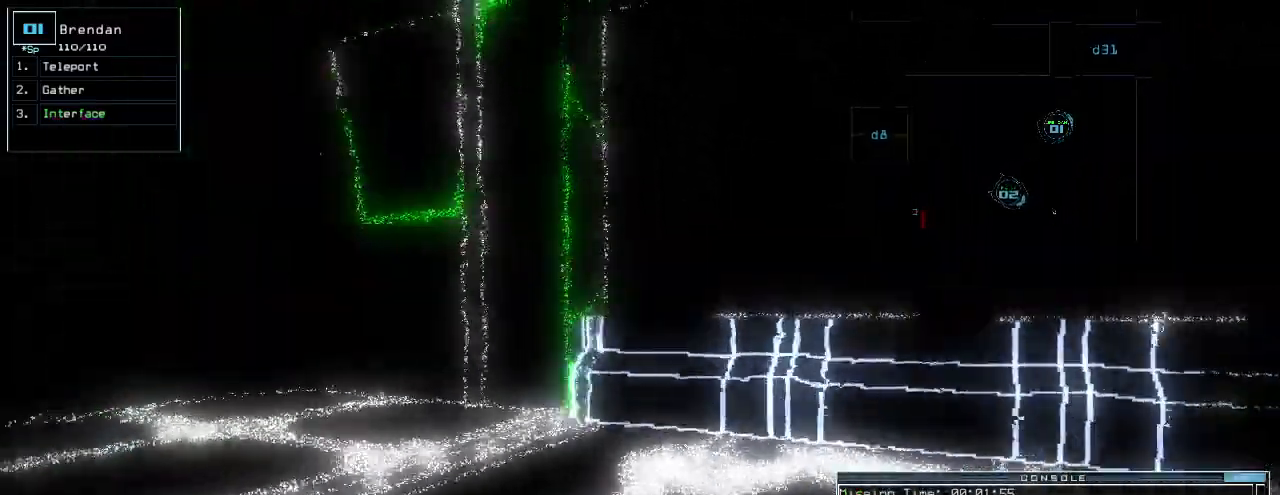
{"keys": ["left", "up"]}
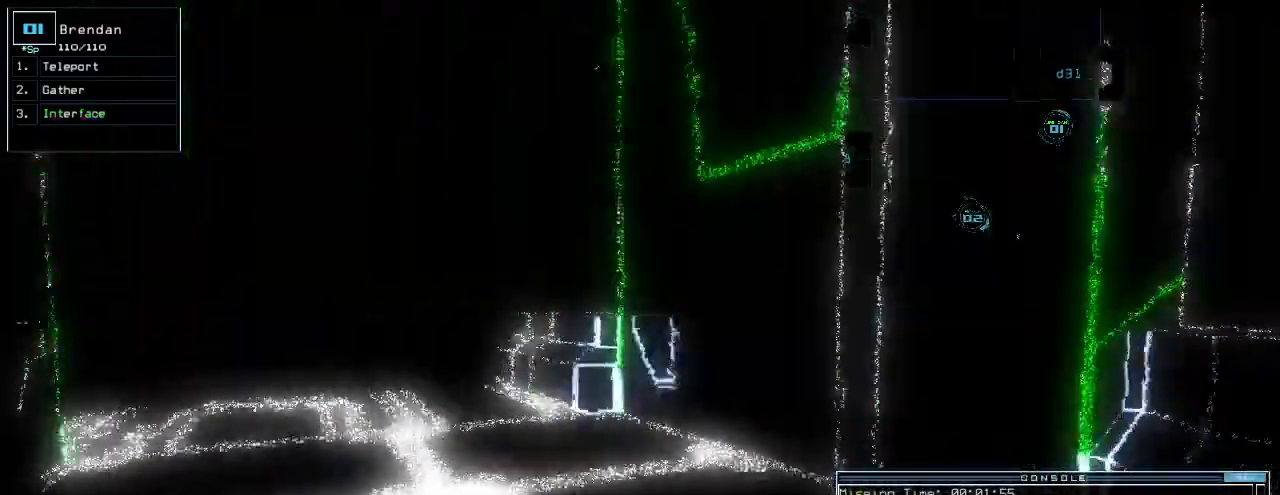
{"keys": [], "events": [[40, "left", "up"], [60, "space", "down"], [60, "up", "up"], [160, "space", "up"]]}
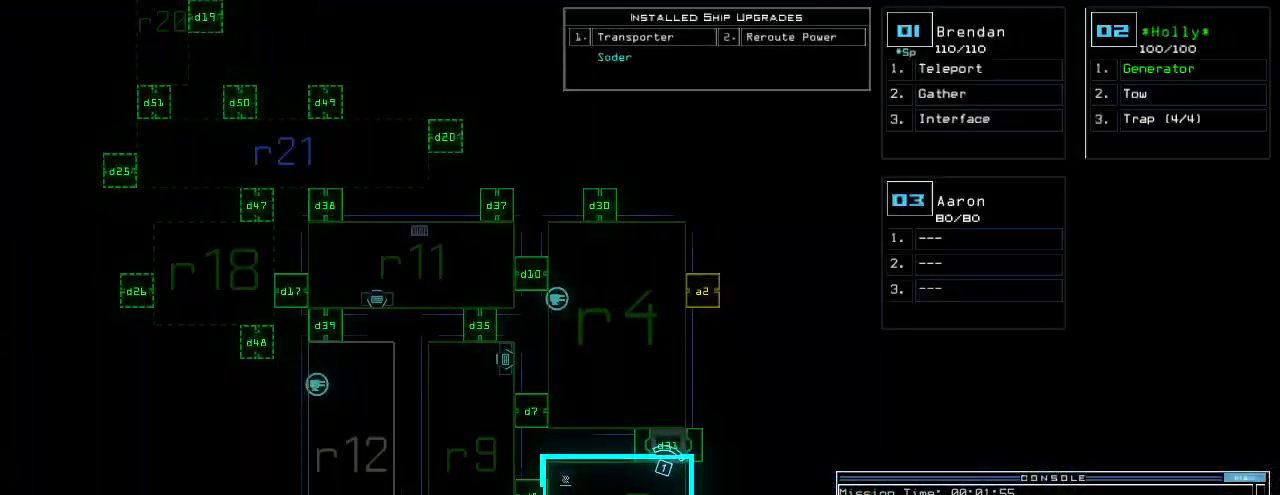
{"keys": ["up"], "events": [[180, "space", "down"], [180, "up", "down"], [260, "space", "up"], [300, "left", "down"], [380, "left", "up"]]}
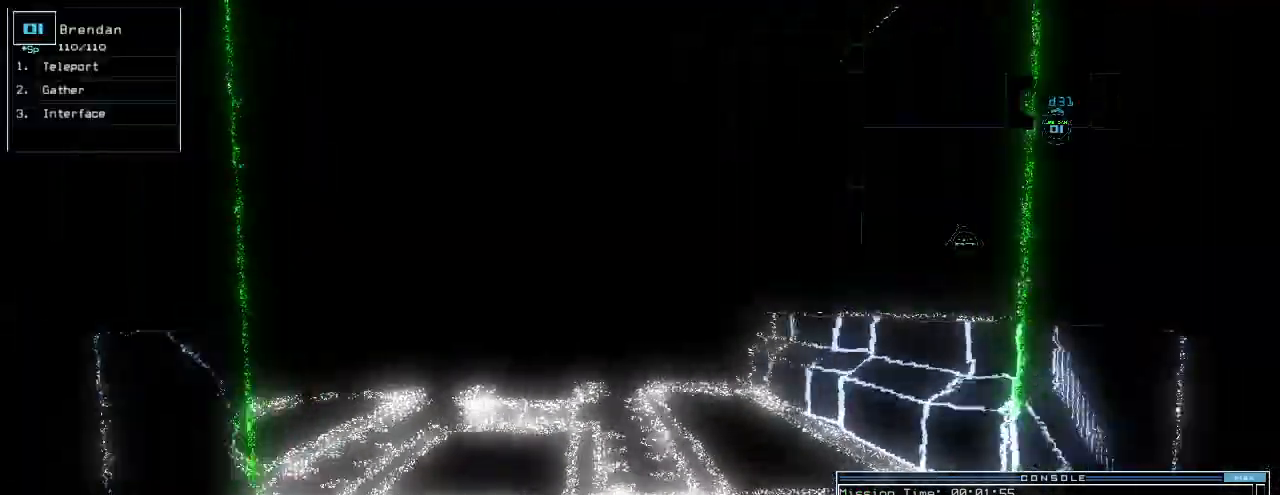
{"keys": ["up"], "events": [[360, "left", "down"], [440, "left", "up"]]}
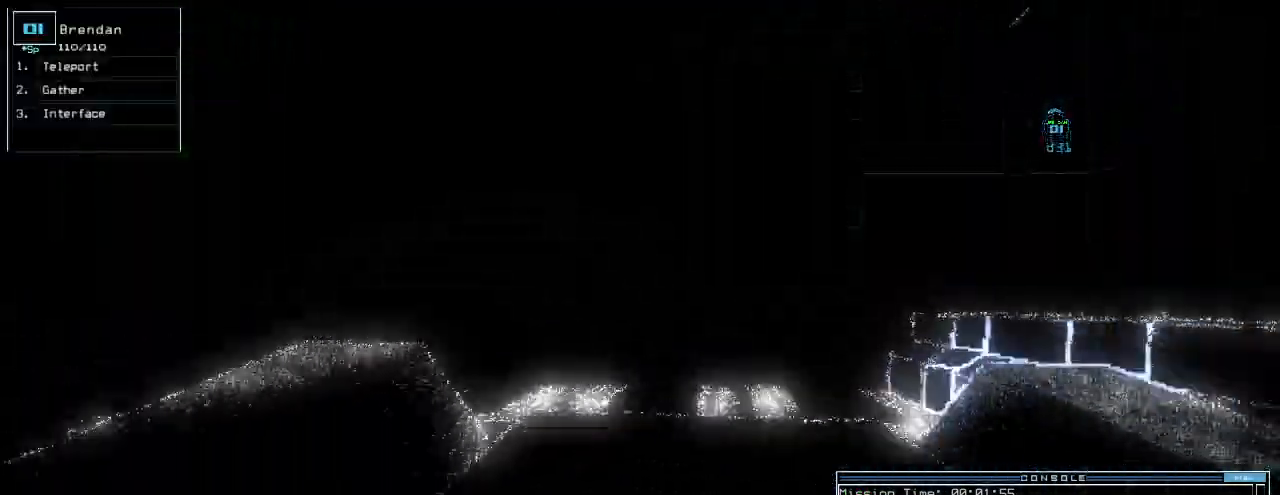
{"keys": ["c", "up"], "events": [[180, "left", "down"], [240, "left", "up"], [500, "c", "down"]]}
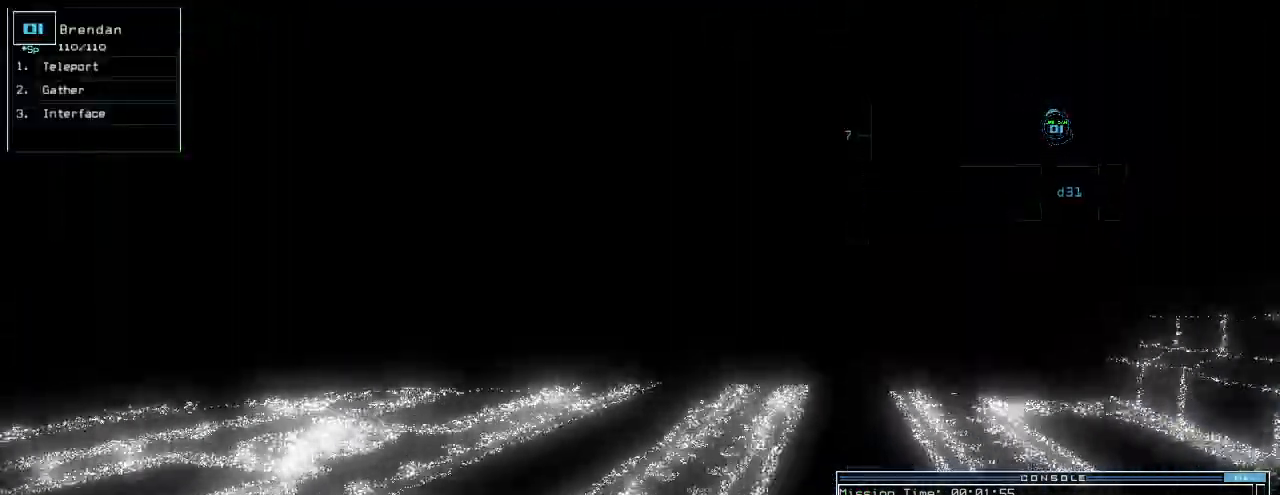
{"keys": ["right", "up"], "events": [[20, "c", "up"], [120, "c", "down"], [220, "c", "up"], [220, "return", "down"], [300, "return", "up"], [460, "right", "down"]]}
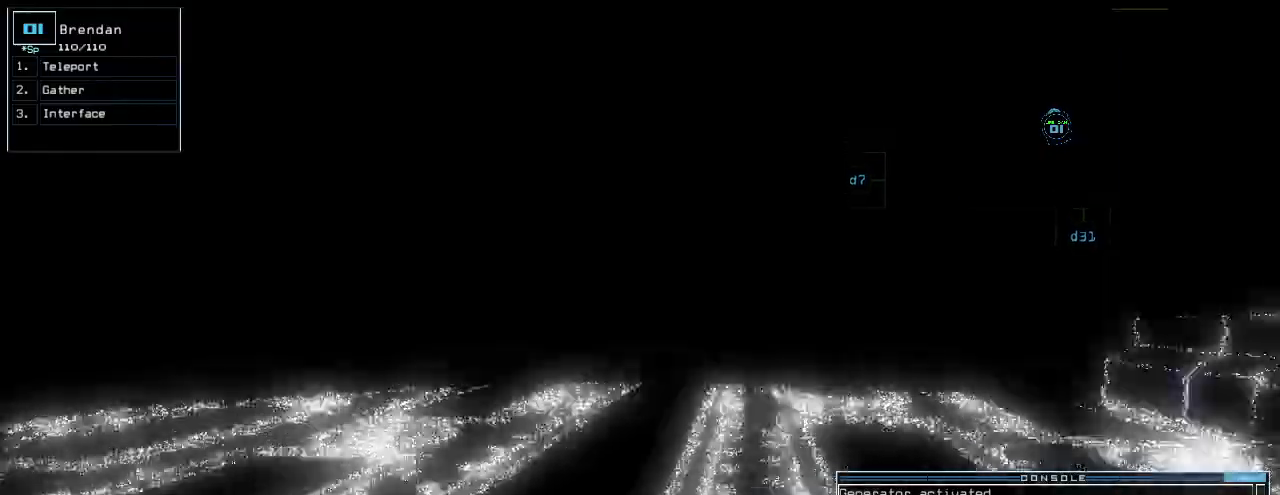
{"keys": ["up"], "events": [[60, "right", "up"]]}
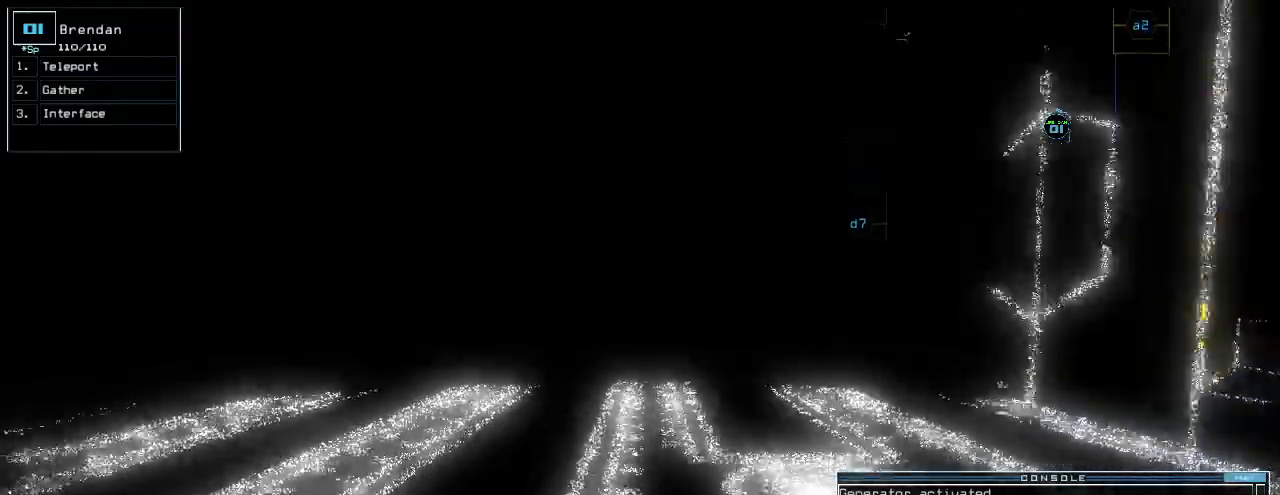
{"keys": ["up"], "events": []}
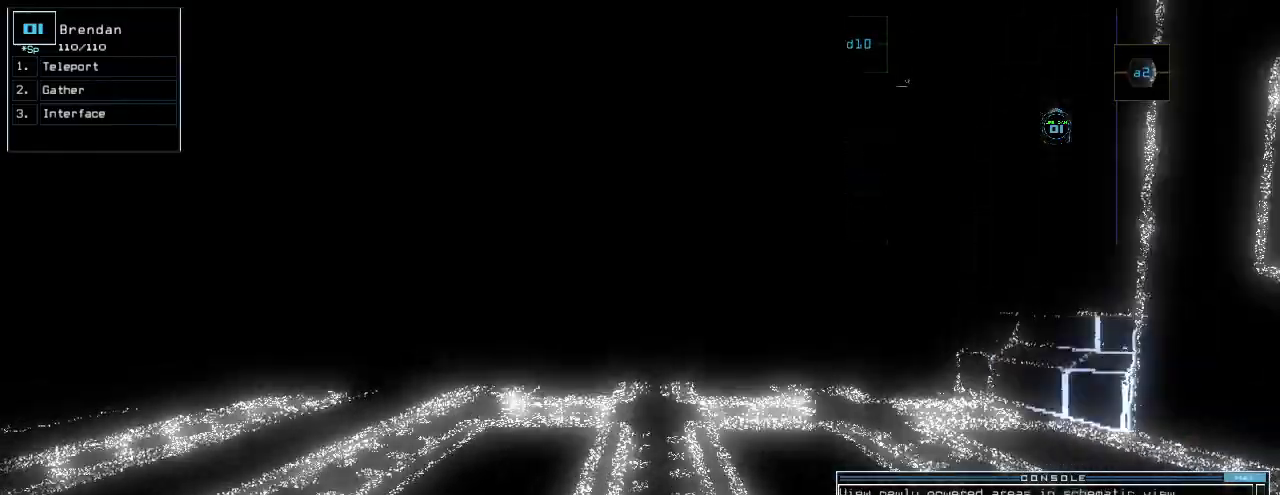
{"keys": ["up"], "events": []}
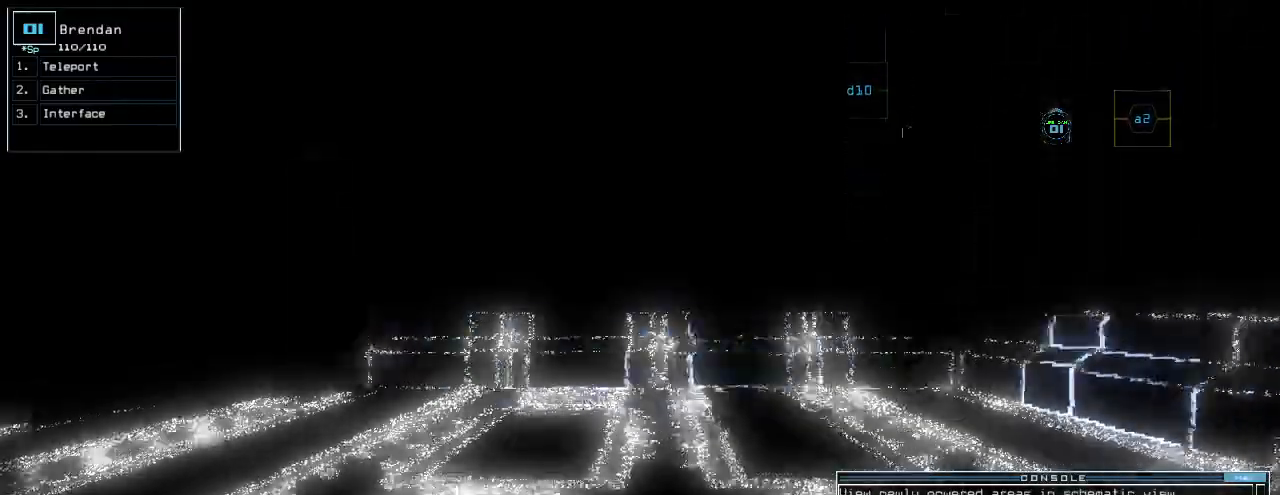
{"keys": ["left"], "events": [[360, "left", "down"], [380, "up", "up"]]}
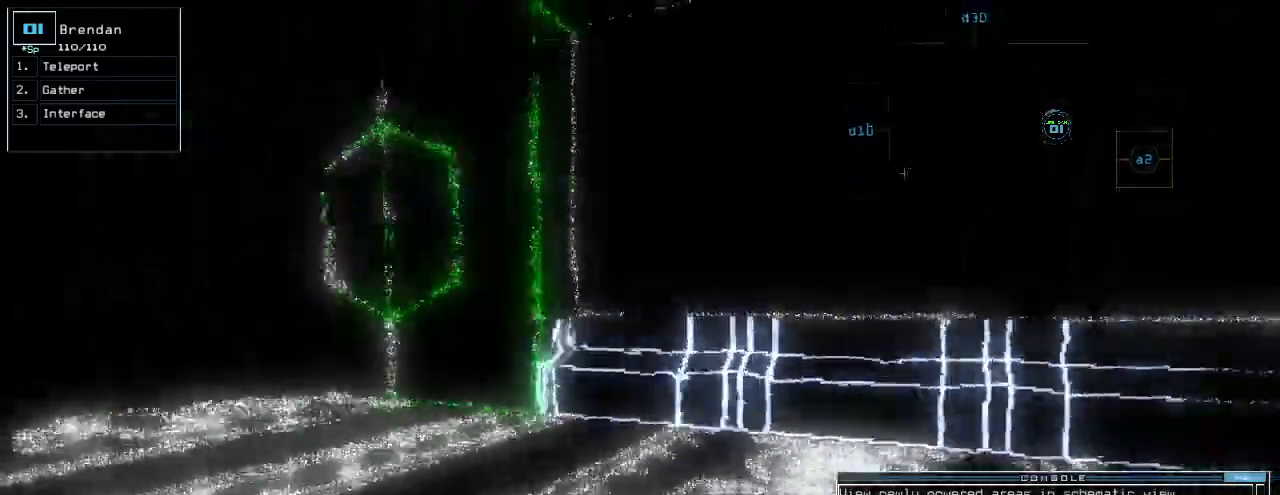
{"keys": ["up"], "events": [[20, "up", "down"], [200, "left", "up"]]}
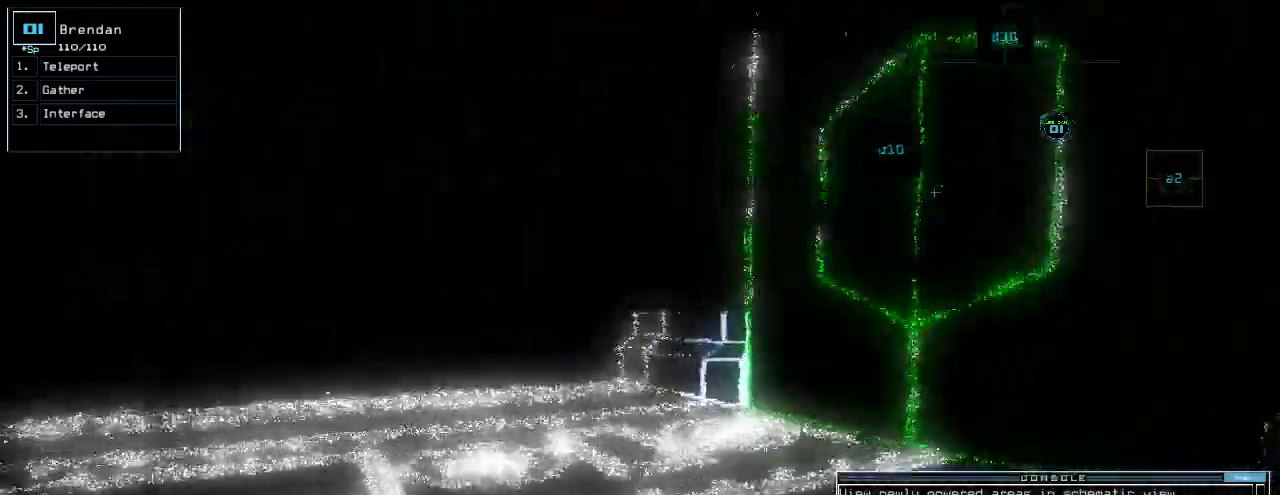
{"keys": ["up"]}
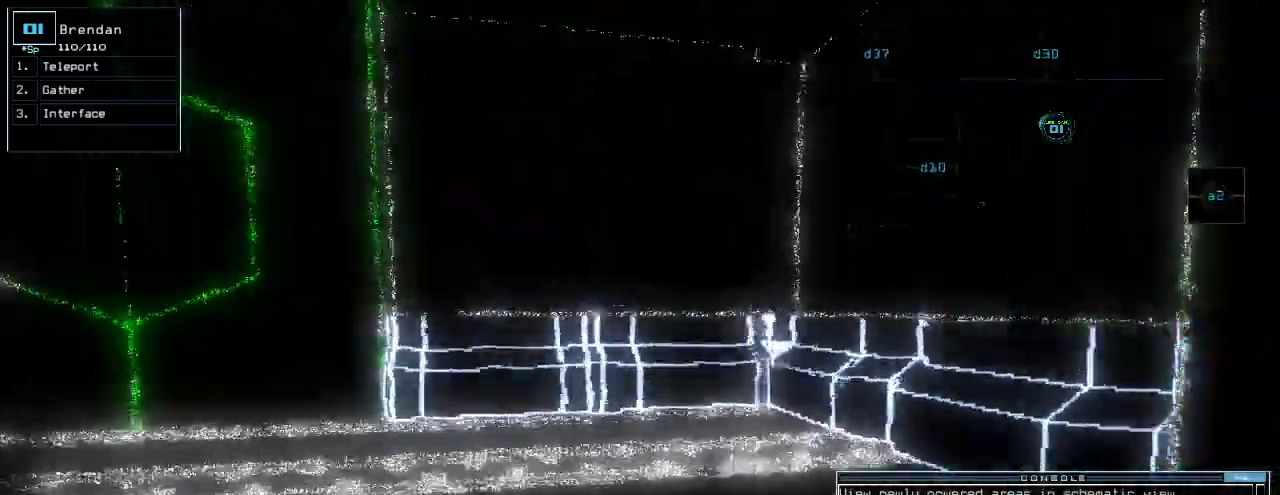
{"keys": ["up"], "events": [[20, "up", "up"], [40, "left", "down"], [180, "up", "down"], [360, "left", "up"]]}
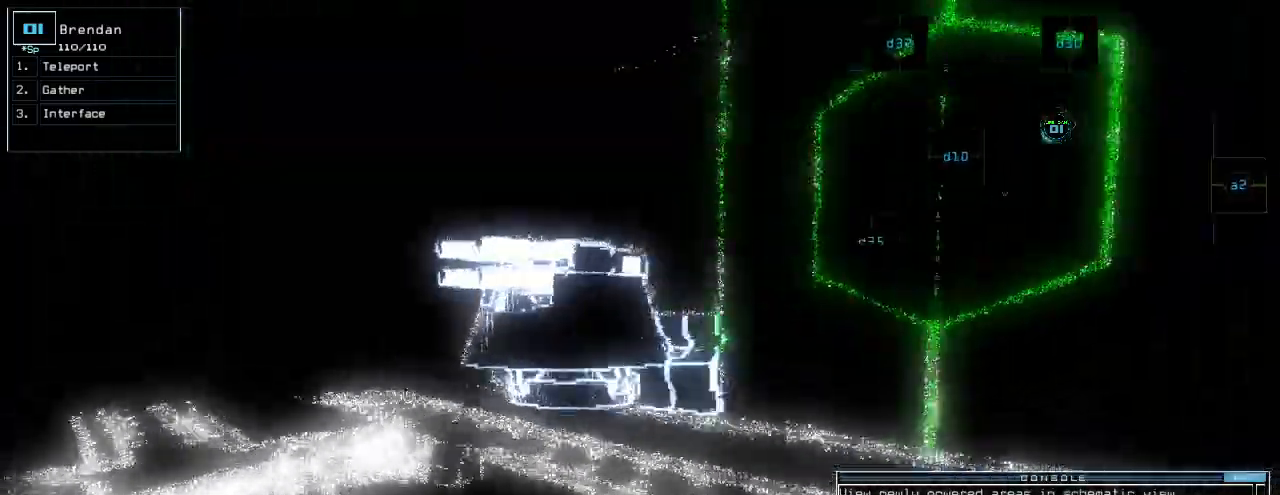
{"keys": ["left", "up"]}
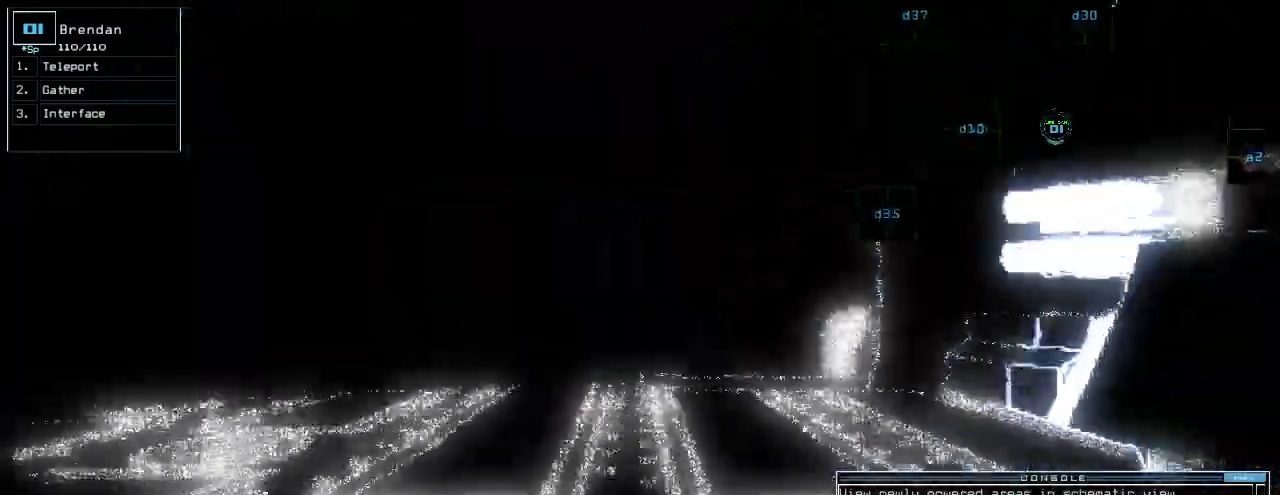
{"keys": ["right"], "events": [[20, "left", "up"], [60, "up", "up"], [160, "up", "down"], [480, "right", "down"], [500, "up", "up"]]}
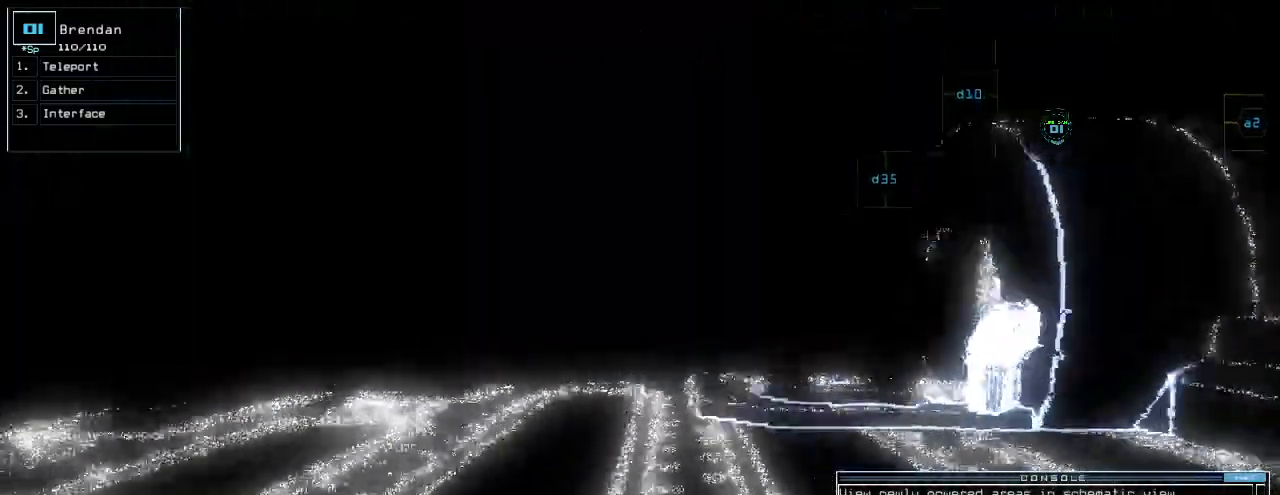
{"keys": [], "events": [[320, "right", "up"]]}
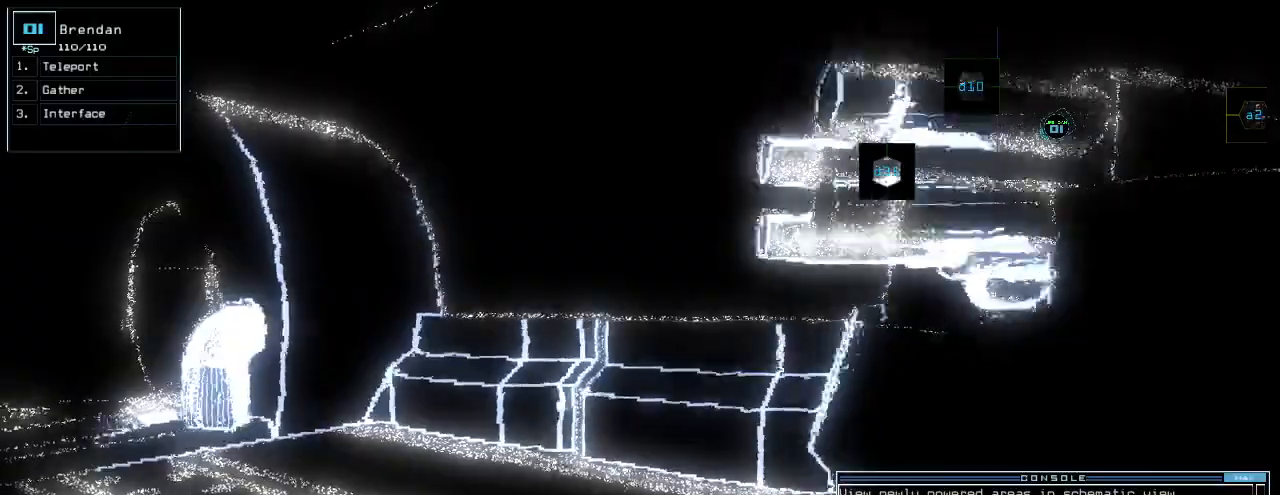
{"keys": ["up"], "events": [[160, "left", "down"], [220, "up", "down"], [420, "left", "up"]]}